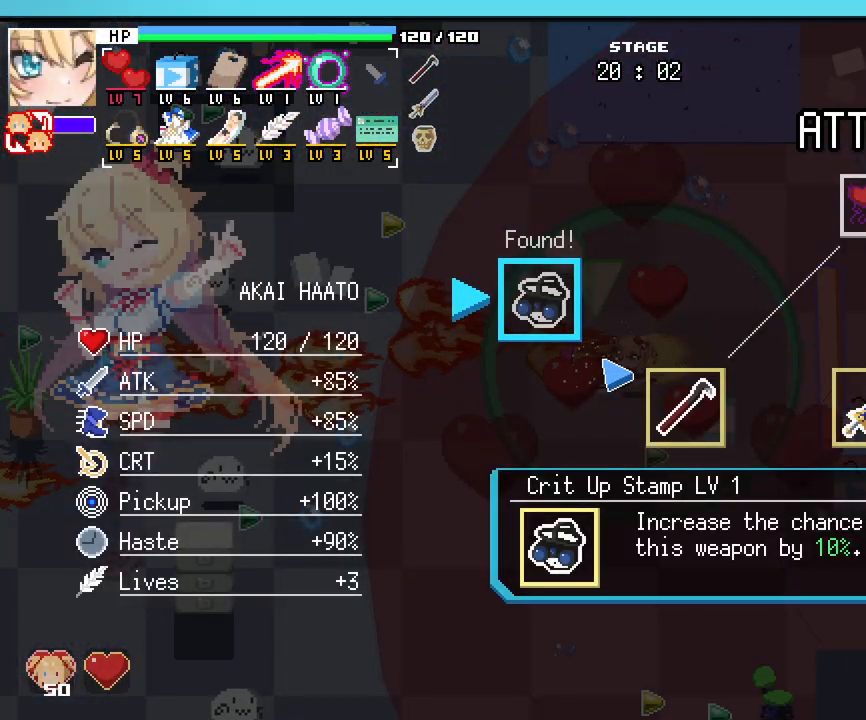
Gameplay with keyboard and mouse; each line is a JSON object with the keys and mouse buttons held at the frame after it. "events" lists presses ("down") and releases ("up") of ".", "/", "0", "1", "2", "3", "4", "5", "6", "7", "8", "9", "a", "alt_l", "alt_r", "b", "backslash", "backspace", "c", "caps_lock", "comma", "ctrl_l", "ctrl_r", "d", "e", "equals", "escape", "f", "f1", "f10", "f11", "f12", "f2", "f3", "f4", "f5", "f6", "f7", "f8", "f9", "g", "h", "i", "j", "k", "l", "lbracket", "m", "minus", "n", "o", "p", "q", "quote", "r", "rbracket", "return", "s", "semicolon", "shift_l", "shift_r", "space", "super", "t", "tab", "tilde", "u", "v", "w", "x", "y", "z", "mouse_left", "mouse_wheel", "mouse_right", "mouse_mb4" and "mouse_mb5" between this image and that frame as [ms after this image, input, new state], when the widget could be followed in between. "mouse_left", "mouse_wheel", "mouse_right", "mouse_mb4", "mouse_mb5" = the "left", "wheel", "right", "mb4", "mb5" buttons of the "mouse" list. No other keys are recorded. "wheel" means that the mouse wheel is clicked or scrolled. Not read: mouse_move.
{"keys": [], "mouse": [], "events": []}
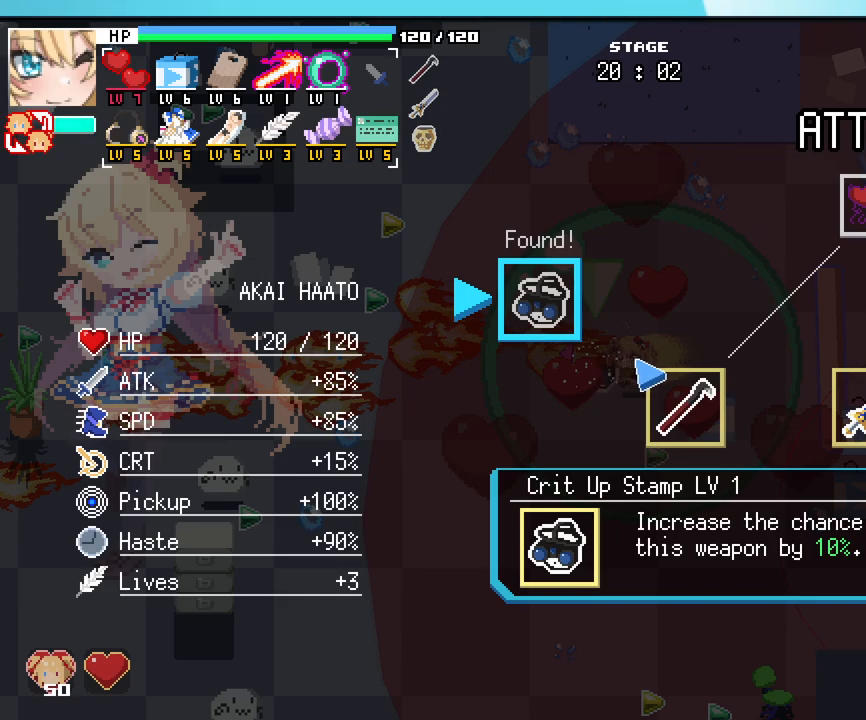
{"keys": [], "mouse": [], "events": []}
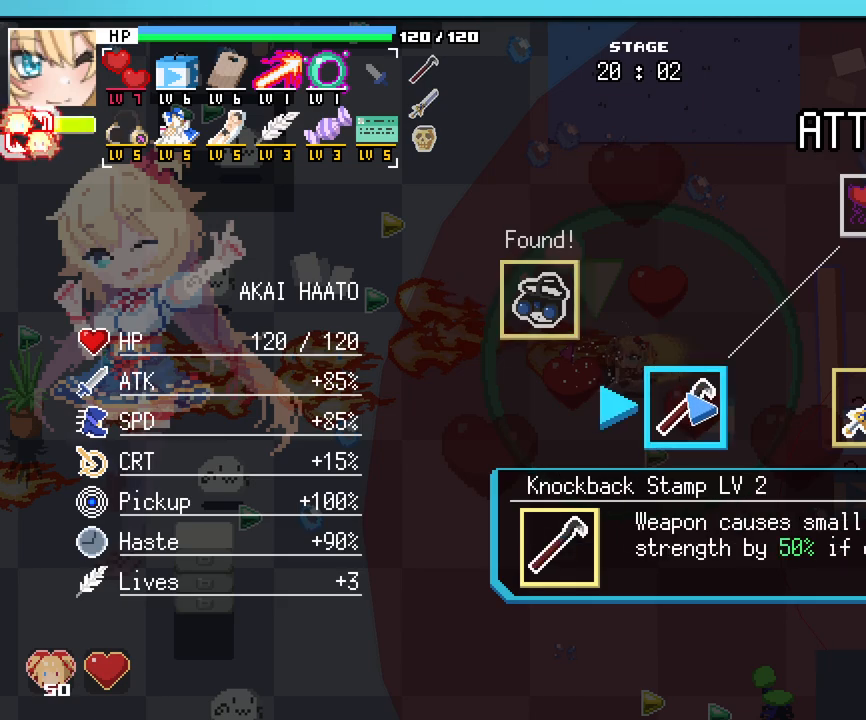
{"keys": [], "mouse": [], "events": []}
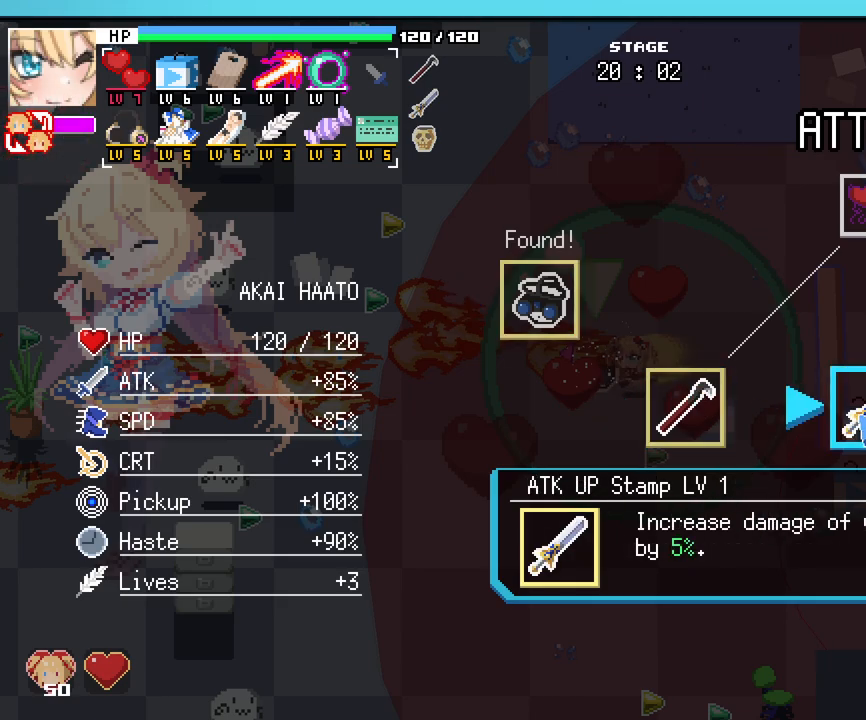
{"keys": ["d"], "mouse": [], "events": [[350, "d", "down"]]}
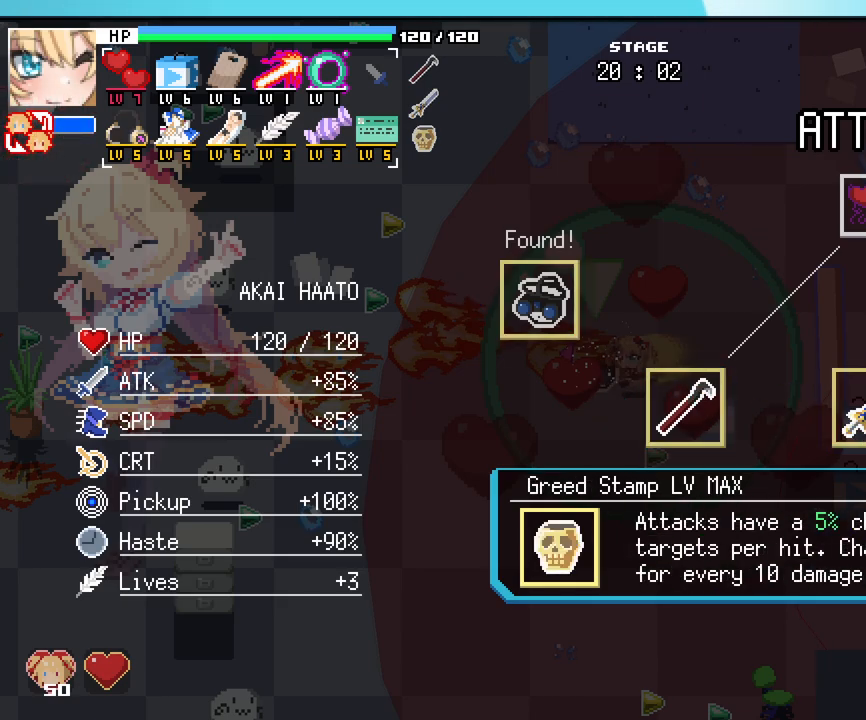
{"keys": ["d"], "mouse": [], "events": [[250, "d", "up"], [383, "d", "down"]]}
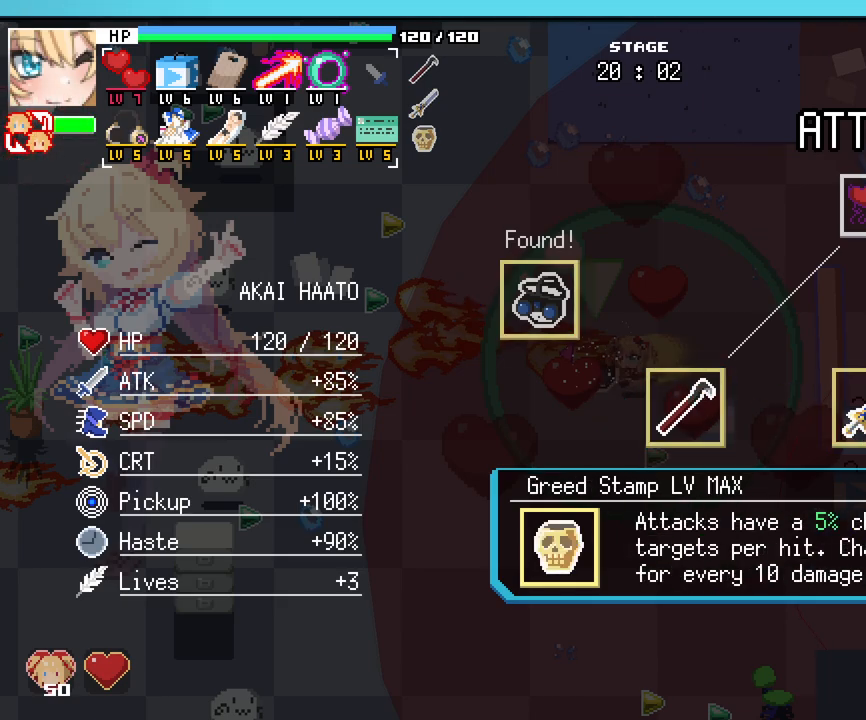
{"keys": [], "mouse": ["left"], "events": [[67, "d", "up"], [467, "mouse_left", "down"]]}
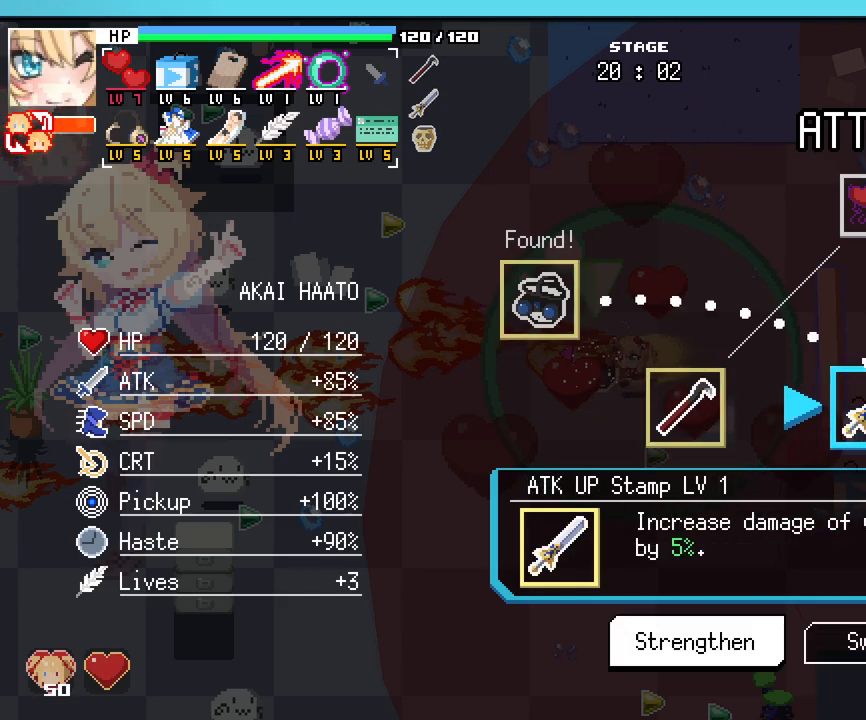
{"keys": [], "mouse": [], "events": [[100, "mouse_left", "up"]]}
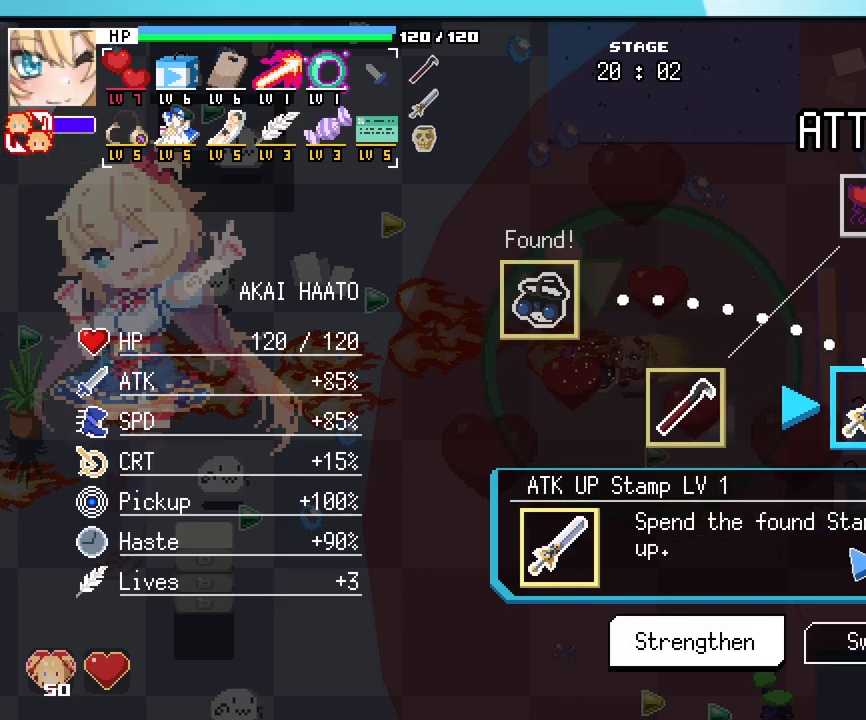
{"keys": ["space"], "mouse": [], "events": [[33, "space", "down"], [133, "space", "up"], [400, "space", "down"]]}
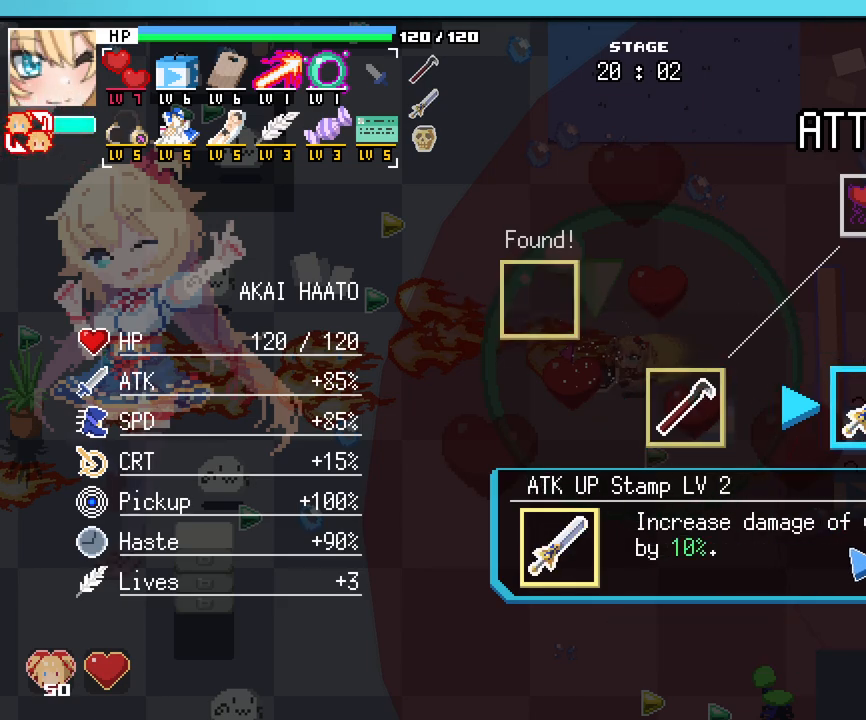
{"keys": ["a"], "mouse": [], "events": [[17, "space", "up"], [300, "mouse_right", "down"], [317, "a", "down"], [400, "mouse_right", "up"]]}
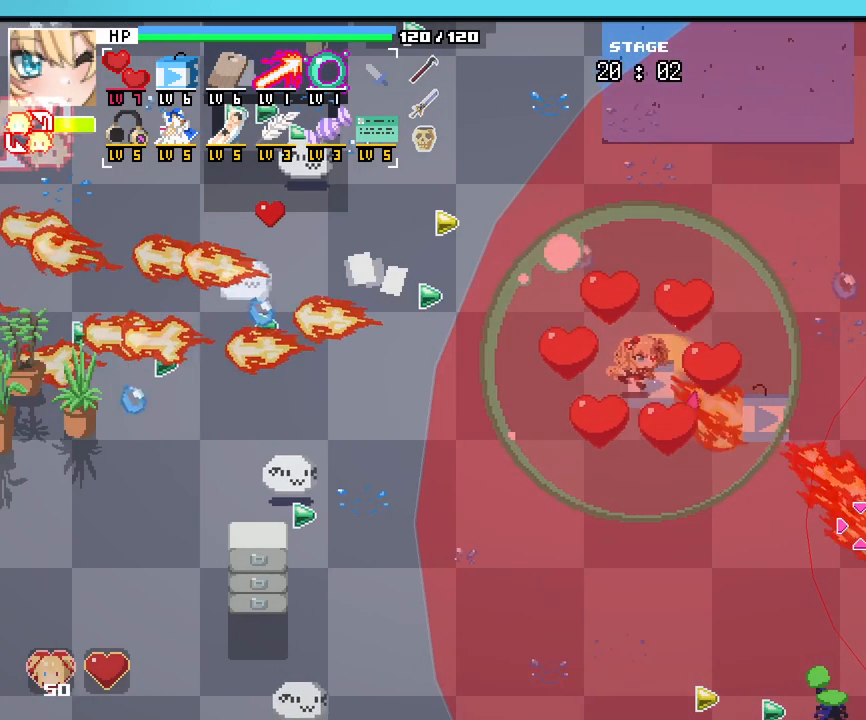
{"keys": ["a"], "mouse": [], "events": []}
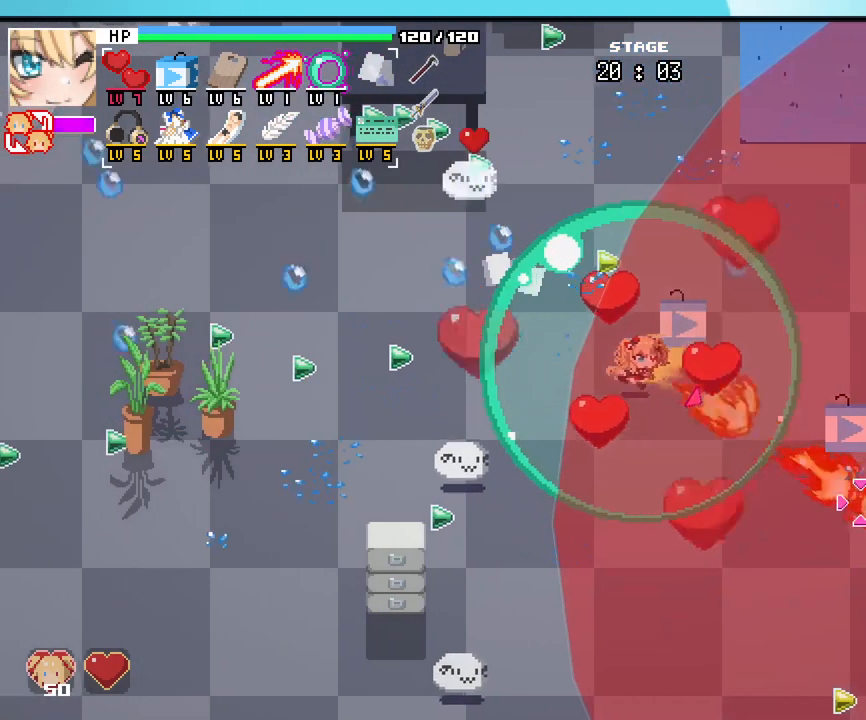
{"keys": ["a"], "mouse": [], "events": []}
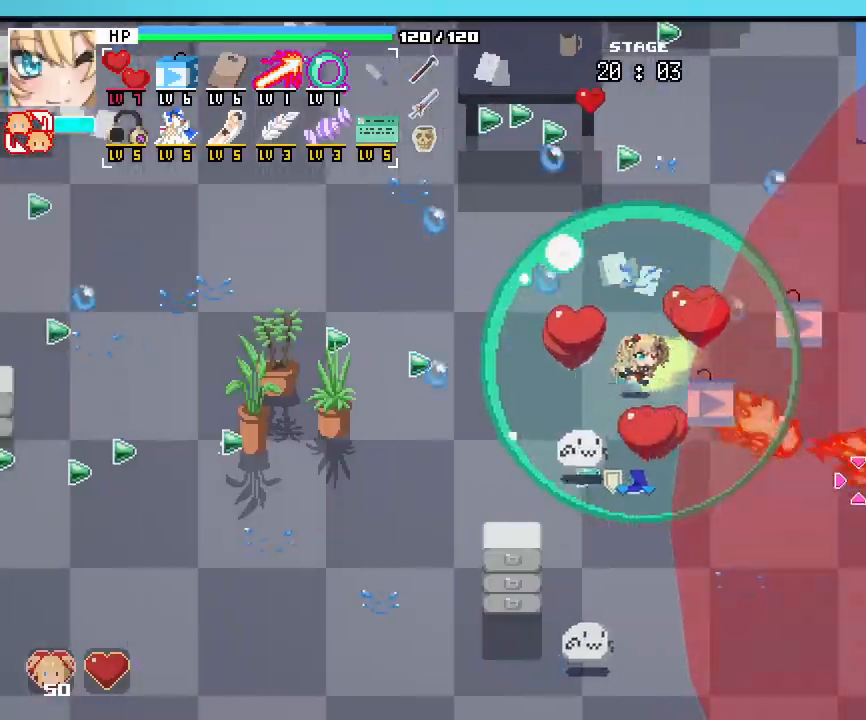
{"keys": ["a", "w"], "mouse": [], "events": [[400, "w", "down"]]}
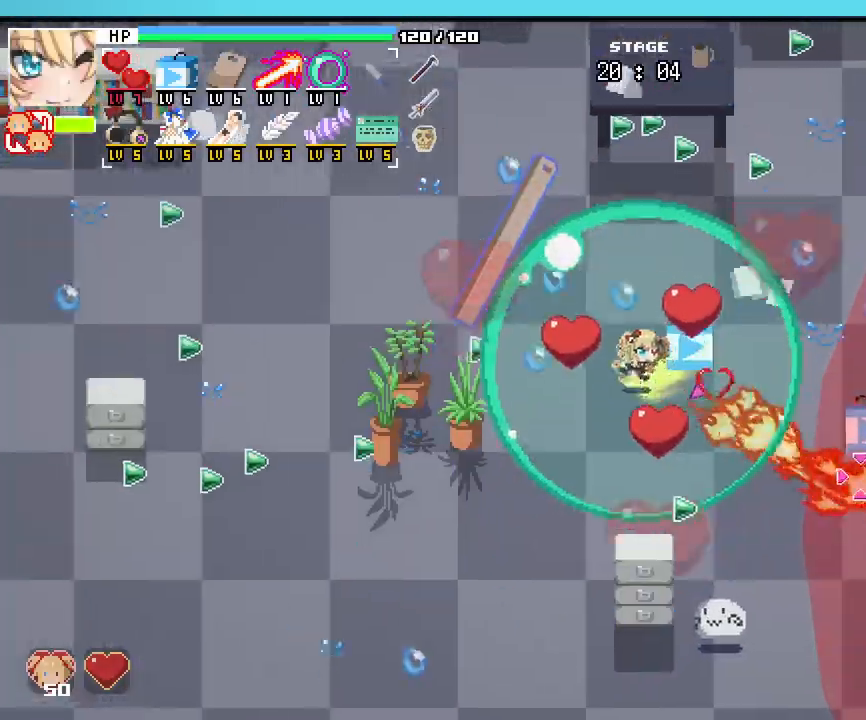
{"keys": ["s"], "mouse": [], "events": [[17, "w", "up"], [50, "mouse_right", "down"], [133, "mouse_right", "up"], [367, "s", "down"], [450, "a", "up"]]}
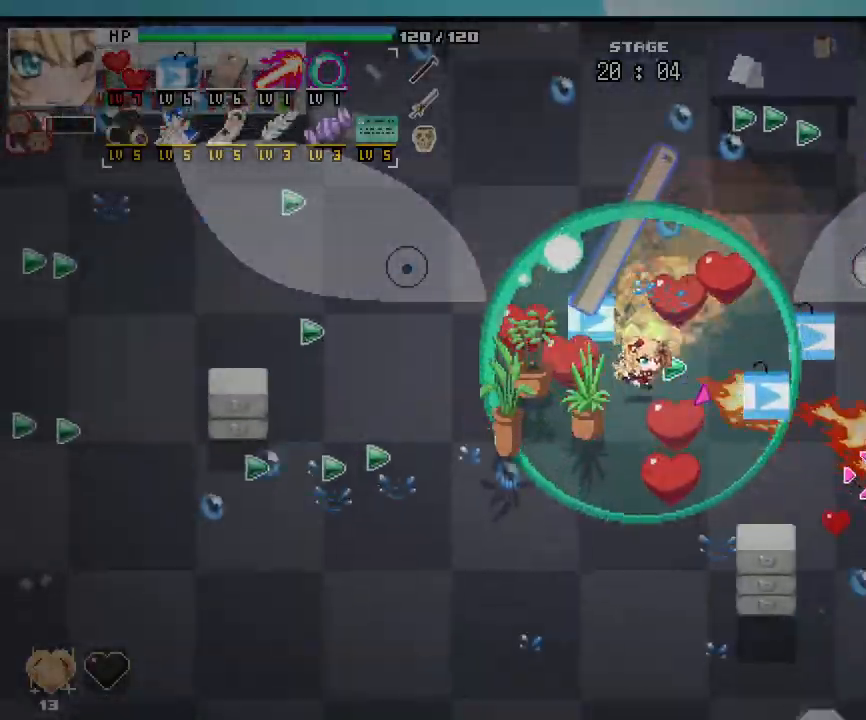
{"keys": ["s"], "mouse": [], "events": [[200, "d", "down"], [400, "d", "up"]]}
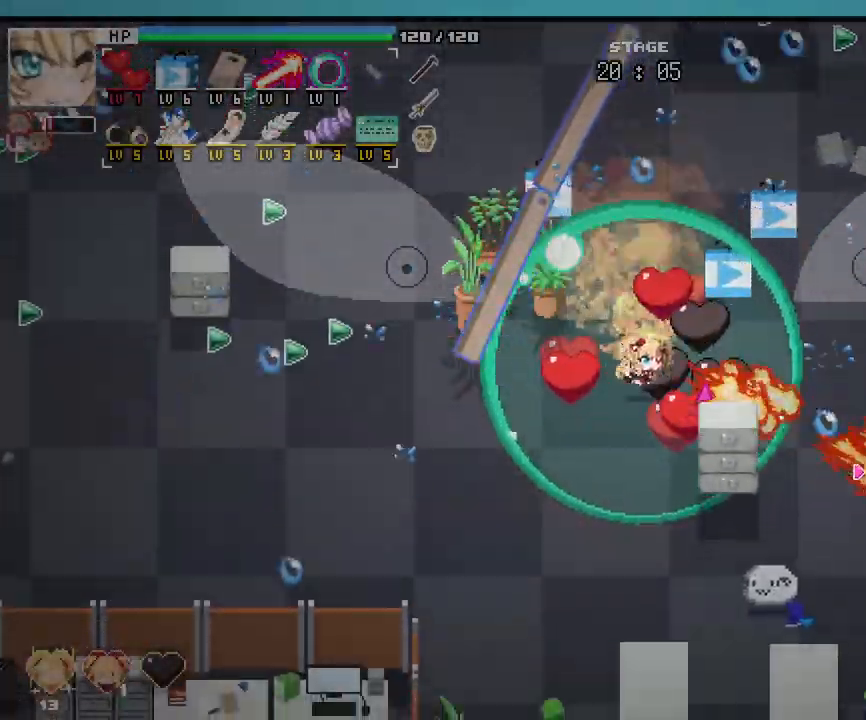
{"keys": ["a"], "mouse": [], "events": [[50, "a", "down"], [300, "s", "up"]]}
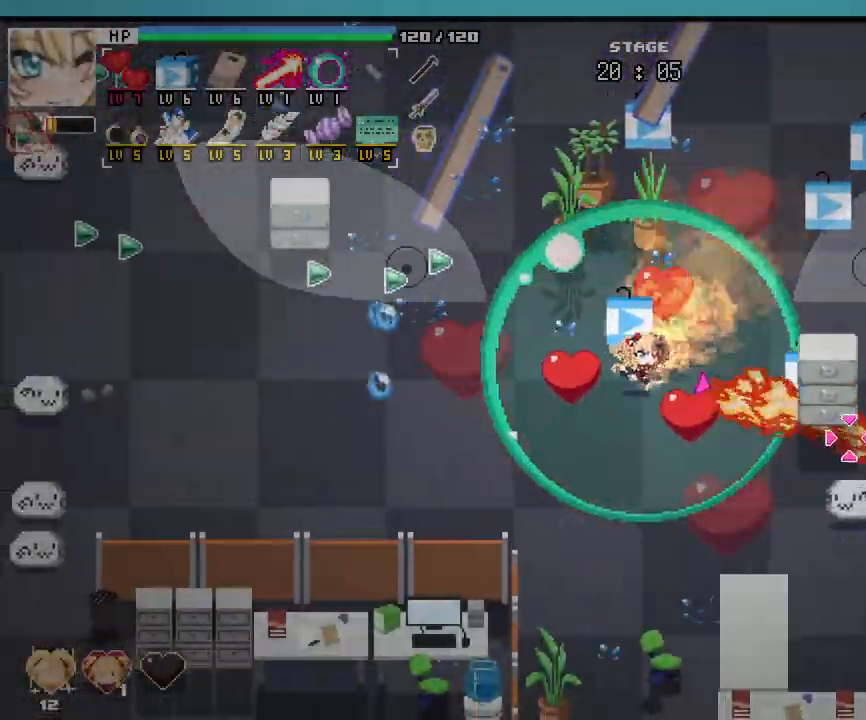
{"keys": ["a", "w"], "mouse": [], "events": [[483, "w", "down"]]}
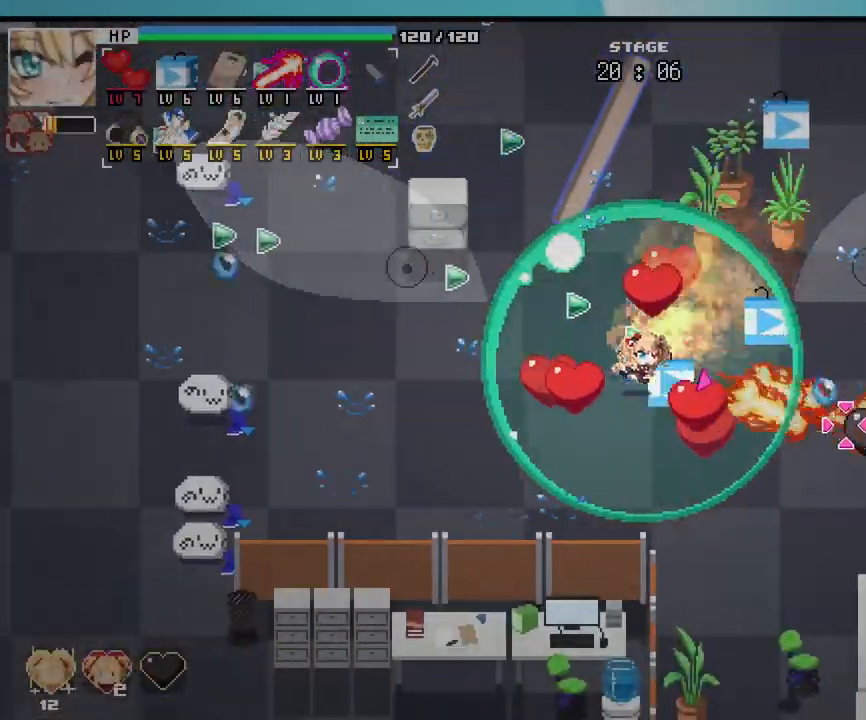
{"keys": ["w"], "mouse": [], "events": [[483, "a", "up"]]}
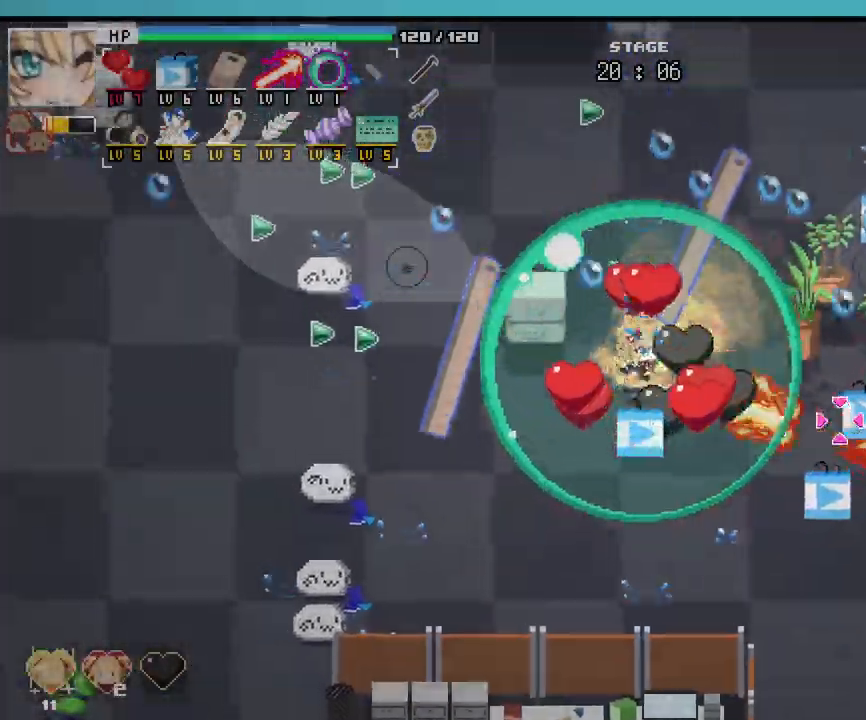
{"keys": ["a", "w"], "mouse": [], "events": [[350, "a", "down"]]}
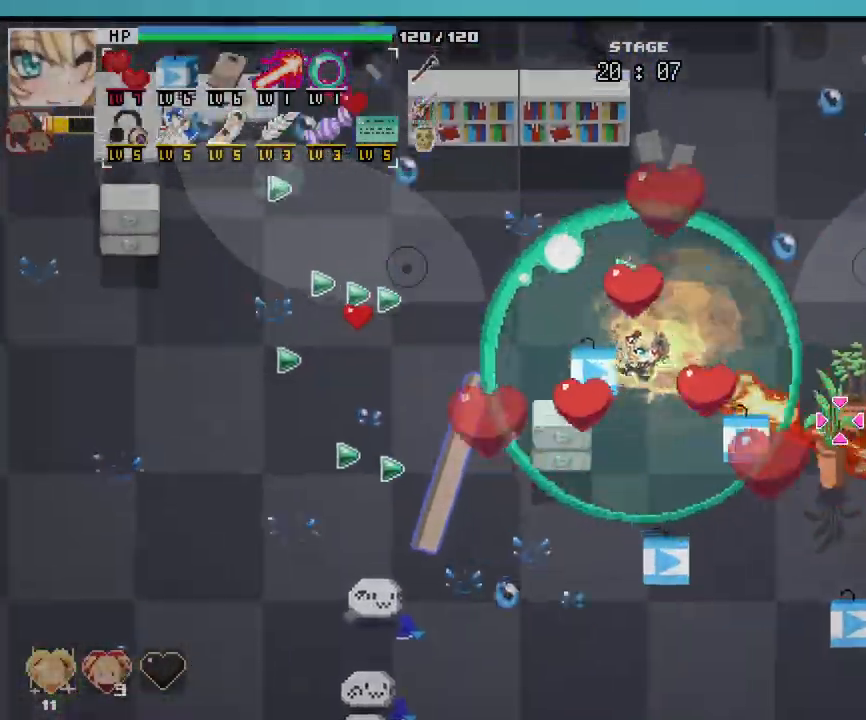
{"keys": ["a"], "mouse": [], "events": [[117, "w", "up"], [167, "w", "down"], [283, "w", "up"]]}
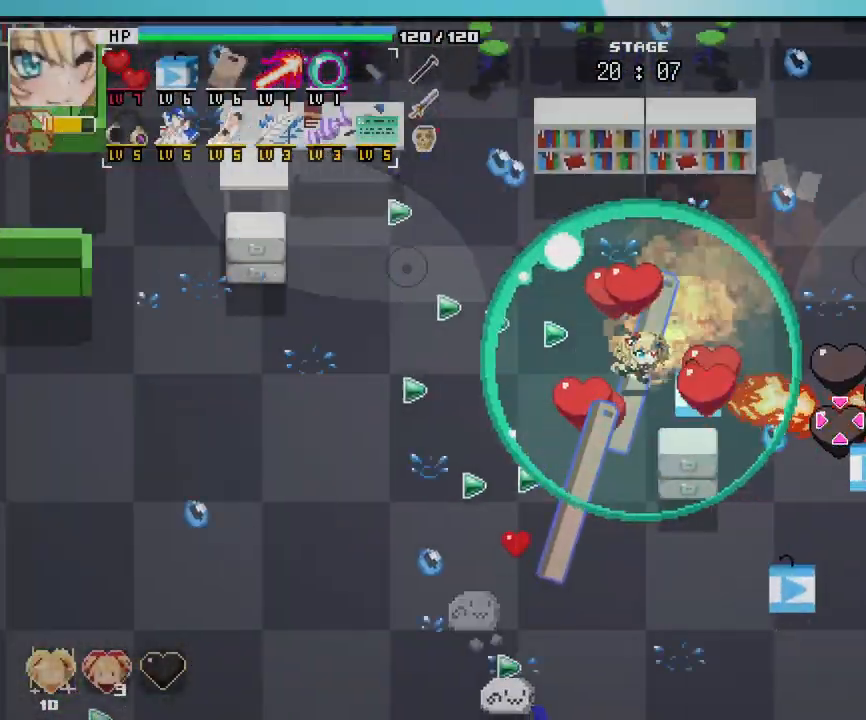
{"keys": ["a", "w"], "mouse": [], "events": [[417, "w", "down"]]}